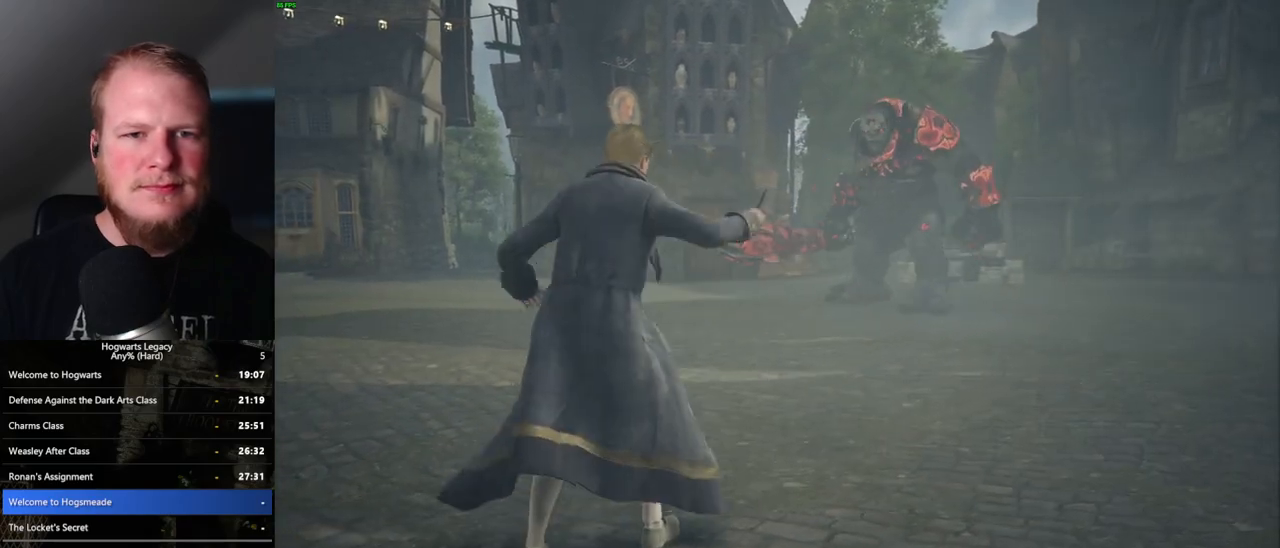
Gameplay with keyboard and mouse; each line is a JSON object with the keys and mouse buttons held at the frame after it. "events" lists presses ("down") and releases ("up") of ".", "/", "0", "1", "2", "3", "4", "5", "6", "7", "8", "9", "a", "alt_l", "alt_r", "b", "backslash", "backspace", "c", "caps_lock", "comma", "ctrl_l", "ctrl_r", "d", "e", "equals", "escape", "f", "f1", "f10", "f11", "f12", "f2", "f3", "f4", "f5", "f6", "f7", "f8", "f9", "g", "h", "i", "j", "k", "l", "lbracket", "m", "minus", "n", "o", "p", "q", "quote", "r", "rbracket", "return", "s", "semicolon", "shift_l", "shift_r", "space", "super", "t", "tab", "tilde", "u", "v", "w", "x", "y", "z", "mouse_left", "mouse_right", "mouse_mb4" and "mouse_mb5" between this image and that frame as [ms after this image, input, new state], when the widget could be followed in between; "mouse_wheel" appears only as held states. "mouse_left", "mouse_wheel", "mouse_right", "mouse_mb4", "mouse_mb5" = the "left", "wheel", "right", "mb4", "mb5" buttons of the "mouse" list. No other keys are recorded. "wheel" means that the mouse wheel is clicked or scrolled. Mouse movement is not recorded.
{"keys": [], "mouse": ["left"], "events": [[483, "mouse_left", "down"]]}
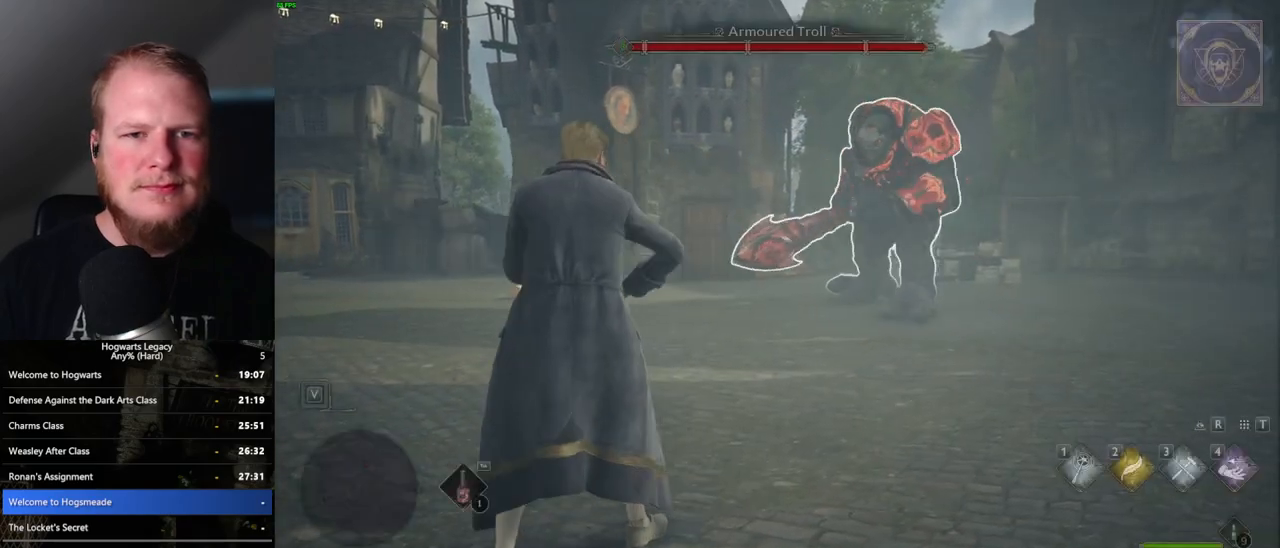
{"keys": [], "mouse": ["left"], "events": [[83, "mouse_left", "up"], [133, "mouse_left", "down"], [233, "mouse_left", "up"], [283, "mouse_left", "down"], [383, "mouse_left", "up"], [433, "mouse_left", "down"]]}
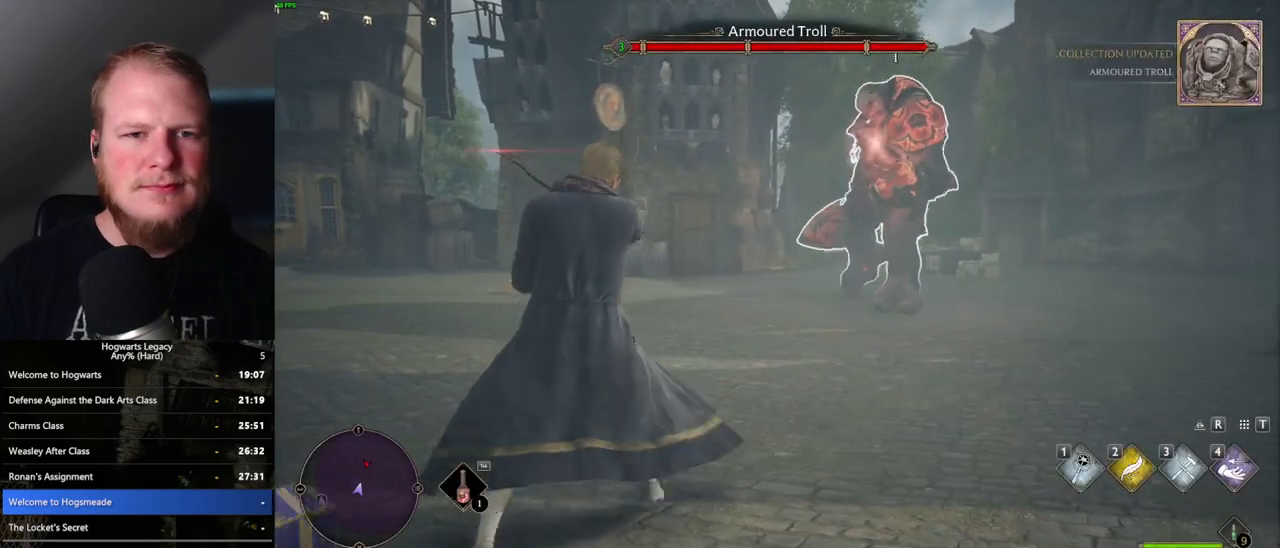
{"keys": [], "mouse": [], "events": [[17, "mouse_left", "up"], [83, "mouse_left", "down"], [167, "mouse_left", "up"], [233, "mouse_left", "down"], [317, "mouse_left", "up"], [383, "mouse_left", "down"], [450, "mouse_left", "up"]]}
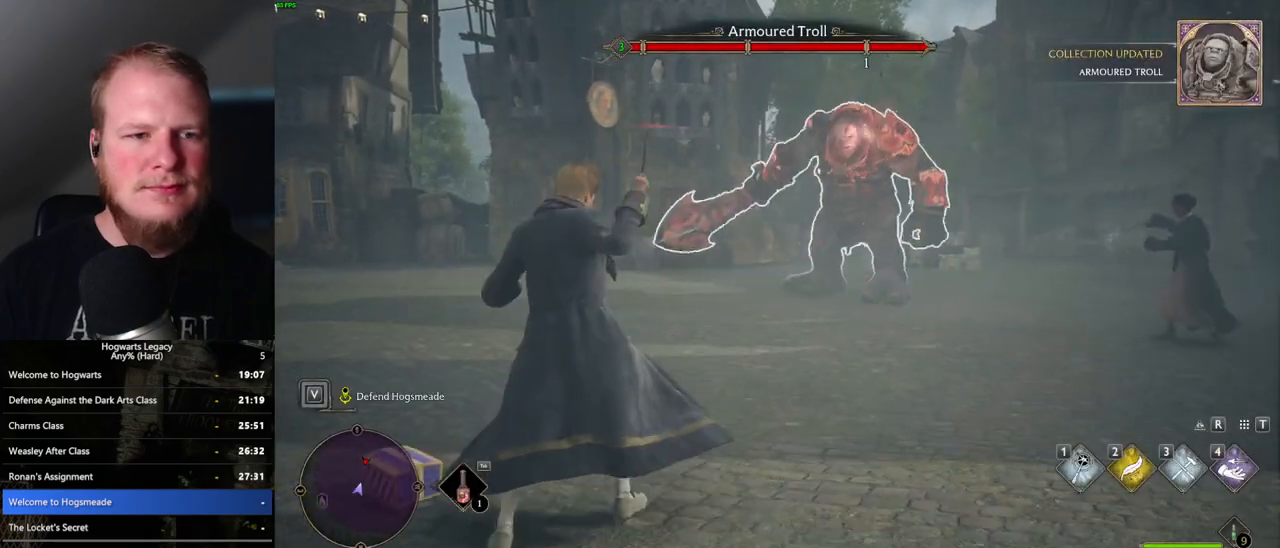
{"keys": [], "mouse": ["left"], "events": [[17, "mouse_left", "down"], [100, "mouse_left", "up"], [150, "mouse_left", "down"], [233, "mouse_left", "up"], [300, "mouse_left", "down"], [383, "mouse_left", "up"], [450, "mouse_left", "down"]]}
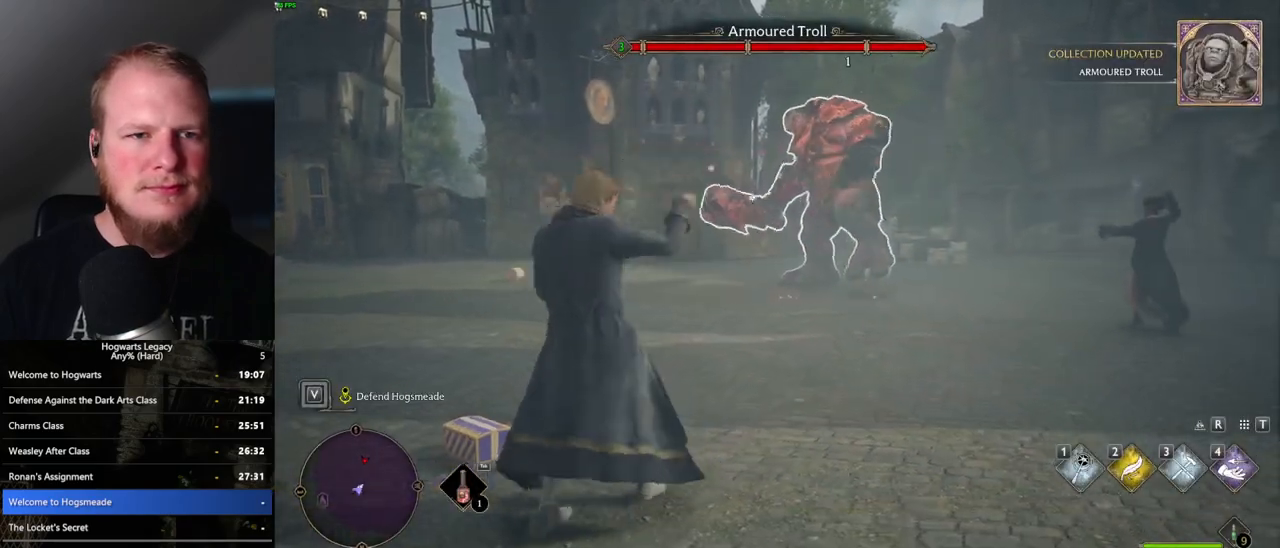
{"keys": ["a", "w"], "mouse": [], "events": [[183, "mouse_left", "up"], [417, "w", "down"], [433, "a", "down"]]}
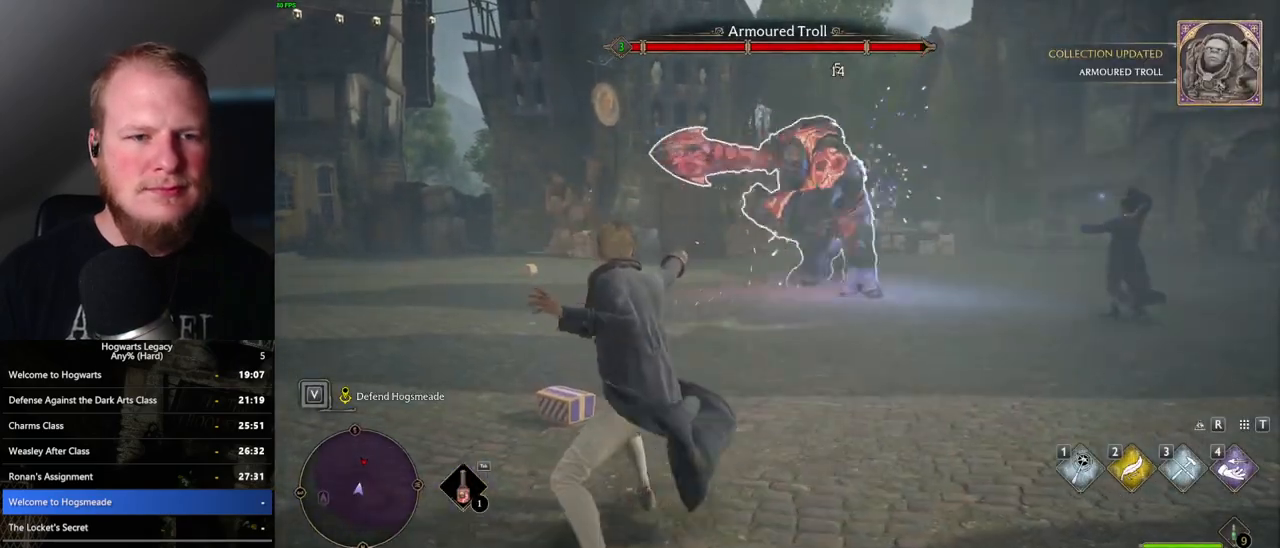
{"keys": ["a"], "mouse": [], "events": [[217, "space", "down"], [333, "space", "up"], [500, "w", "up"]]}
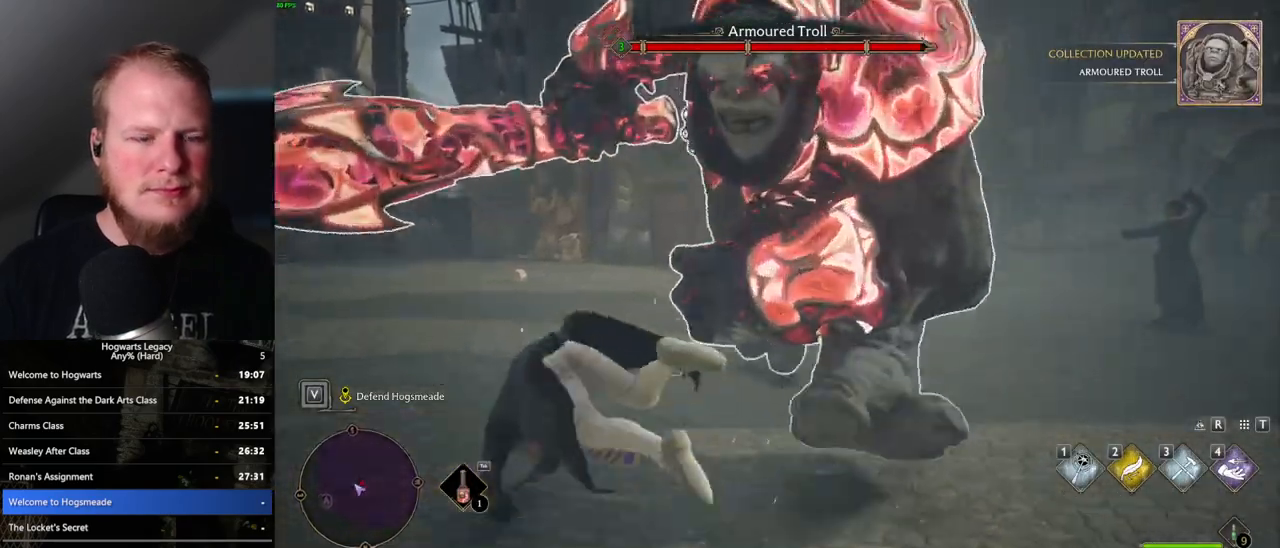
{"keys": ["a", "s"], "mouse": [], "events": [[300, "s", "down"]]}
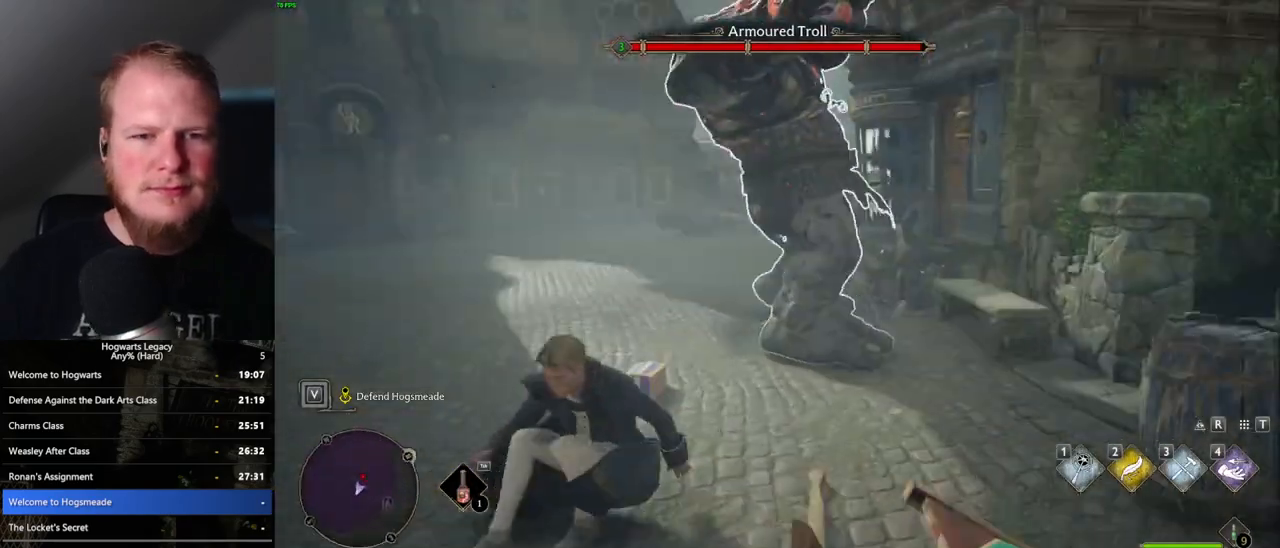
{"keys": ["a", "s"], "mouse": [], "events": [[17, "mouse_left", "down"], [117, "mouse_left", "up"], [200, "mouse_left", "down"], [300, "mouse_left", "up"], [367, "mouse_left", "down"], [450, "mouse_left", "up"]]}
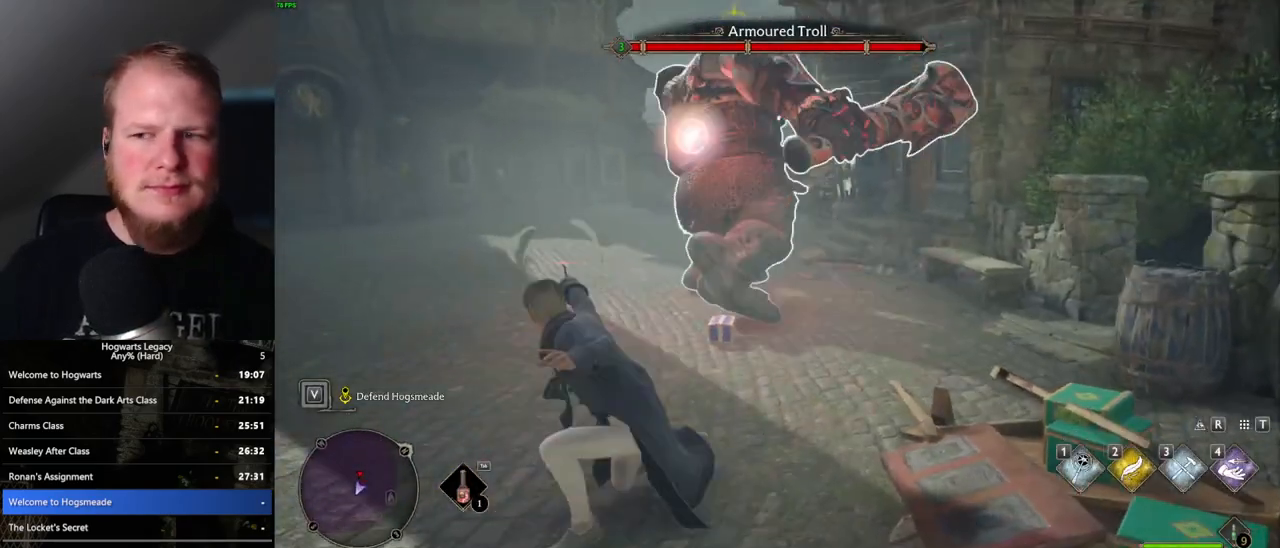
{"keys": ["a", "s"], "mouse": [], "events": [[33, "mouse_left", "down"], [117, "mouse_left", "up"], [200, "mouse_left", "down"], [267, "mouse_left", "up"], [367, "mouse_left", "down"], [450, "mouse_left", "up"]]}
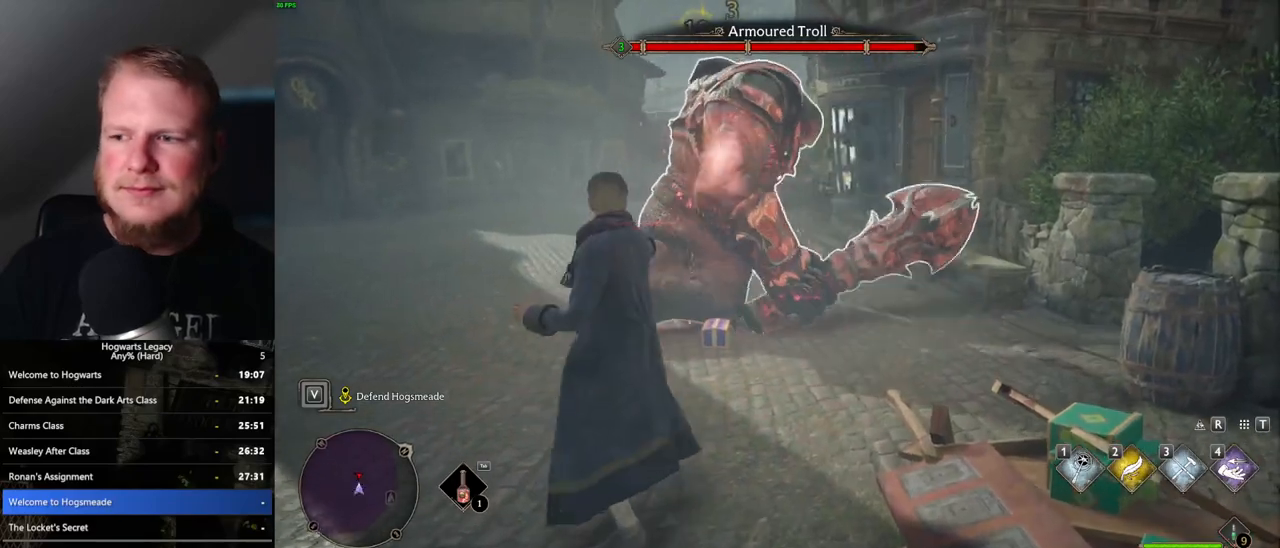
{"keys": ["a", "s"], "mouse": [], "events": [[50, "mouse_left", "down"], [117, "mouse_left", "up"], [217, "mouse_left", "down"], [283, "mouse_left", "up"], [367, "mouse_left", "down"], [450, "mouse_left", "up"]]}
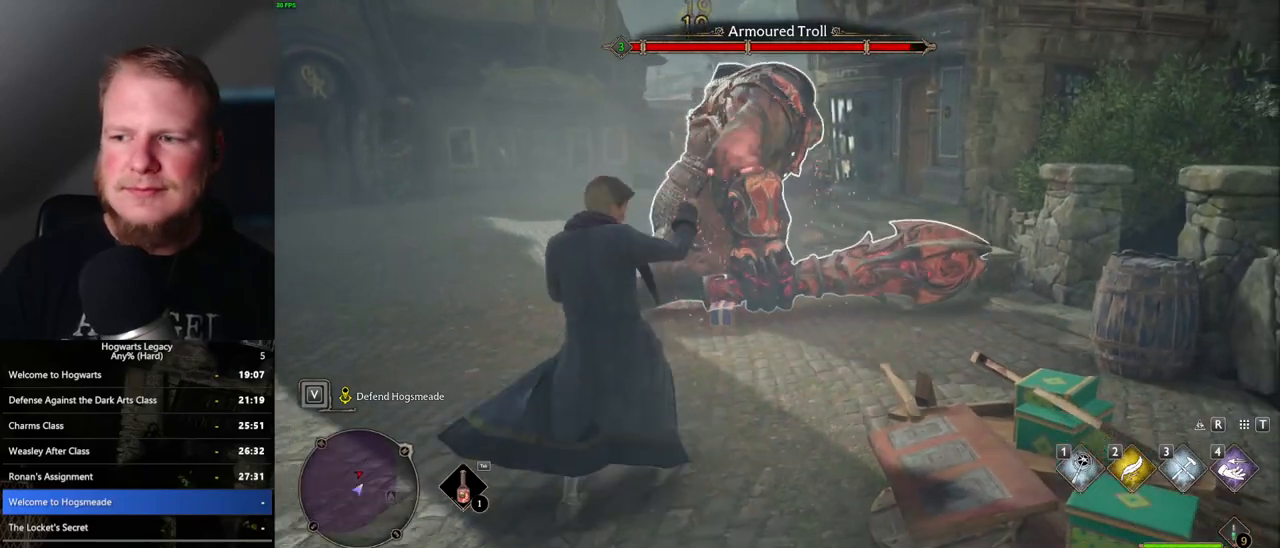
{"keys": ["a", "s", "space"], "mouse": [], "events": [[50, "mouse_left", "down"], [133, "mouse_left", "up"], [433, "space", "down"]]}
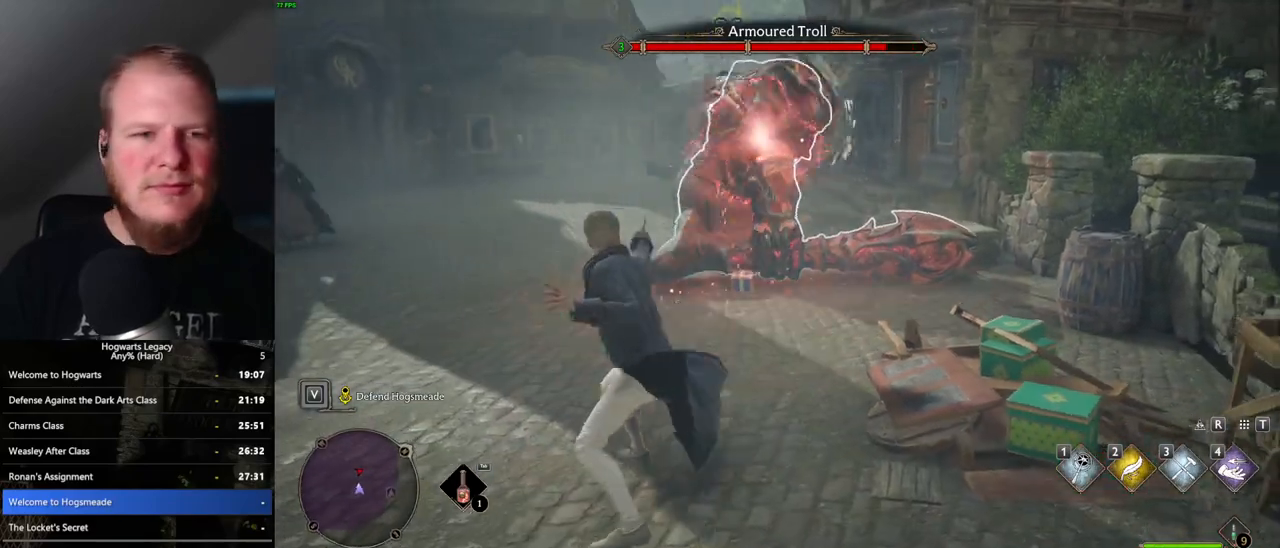
{"keys": ["a", "s"], "mouse": [], "events": [[17, "space", "up"]]}
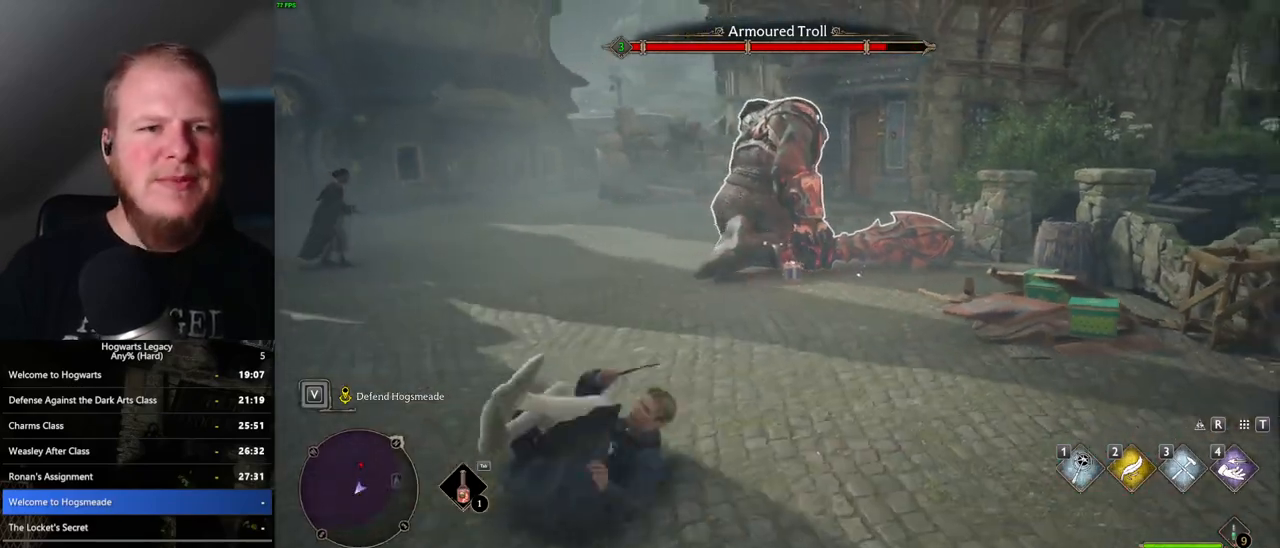
{"keys": ["a", "s"], "mouse": ["left"], "events": [[117, "mouse_left", "down"], [200, "mouse_left", "up"], [283, "mouse_left", "down"], [367, "mouse_left", "up"], [383, "a", "up"], [450, "mouse_left", "down"], [483, "a", "down"]]}
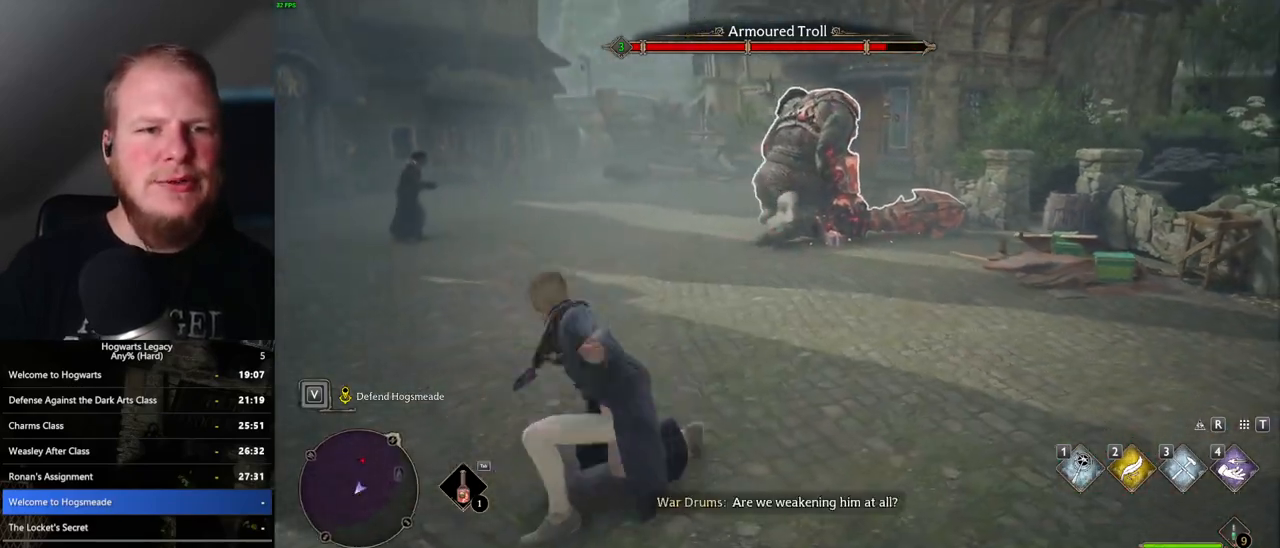
{"keys": ["s"], "mouse": ["left"], "events": [[33, "mouse_left", "up"], [50, "a", "up"], [117, "mouse_left", "down"], [217, "mouse_left", "up"], [300, "mouse_left", "down"], [383, "mouse_left", "up"], [467, "mouse_left", "down"]]}
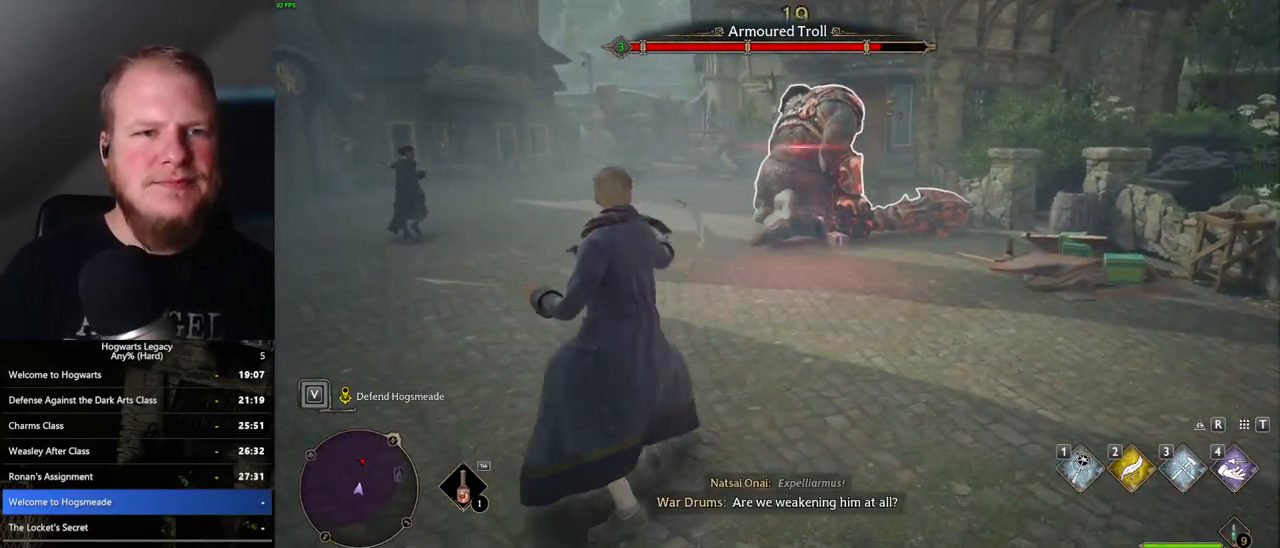
{"keys": ["s"], "mouse": ["left"], "events": [[67, "mouse_left", "up"], [133, "mouse_left", "down"], [217, "mouse_left", "up"], [300, "mouse_left", "down"], [383, "mouse_left", "up"], [467, "mouse_left", "down"]]}
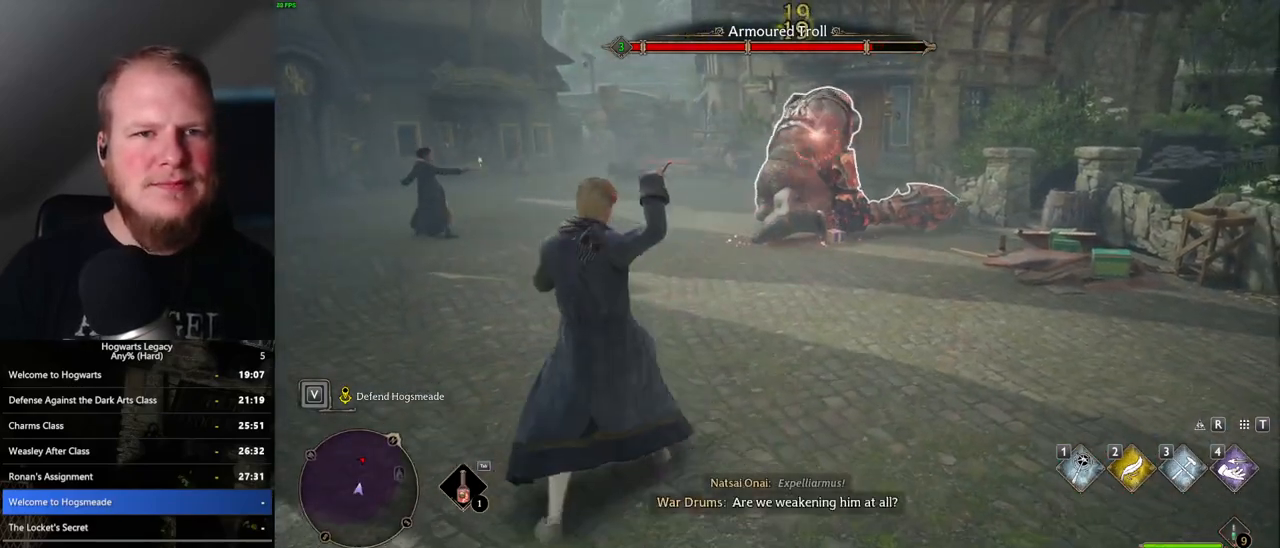
{"keys": ["a", "s"], "mouse": [], "events": [[33, "mouse_left", "up"], [133, "mouse_left", "down"], [217, "a", "down"], [217, "mouse_left", "up"]]}
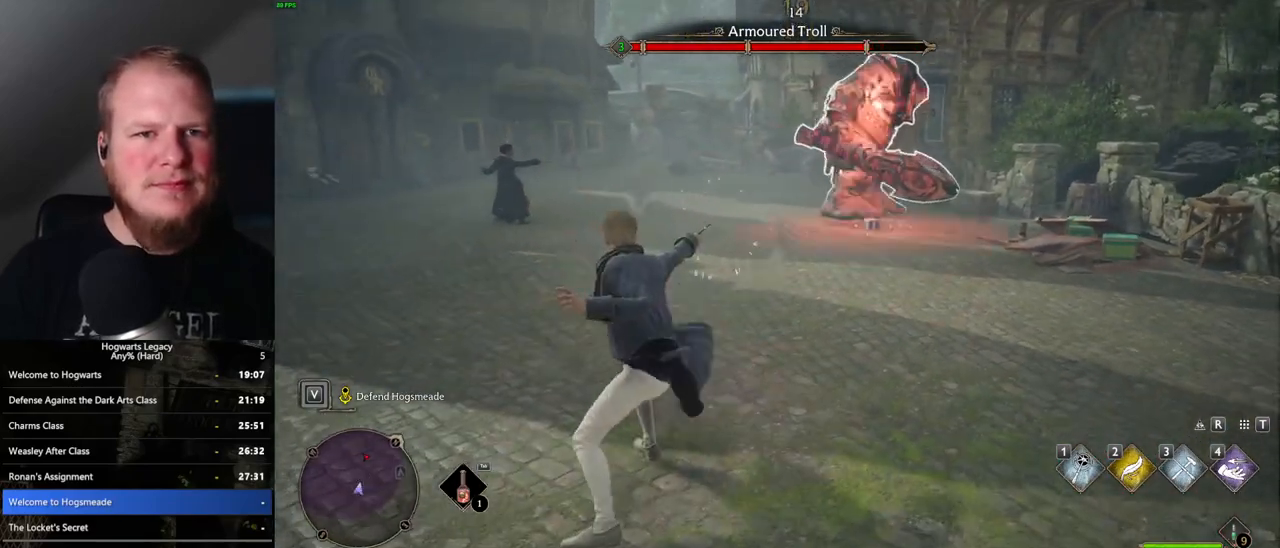
{"keys": ["s"], "mouse": [], "events": [[17, "space", "down"], [133, "space", "up"], [150, "a", "up"]]}
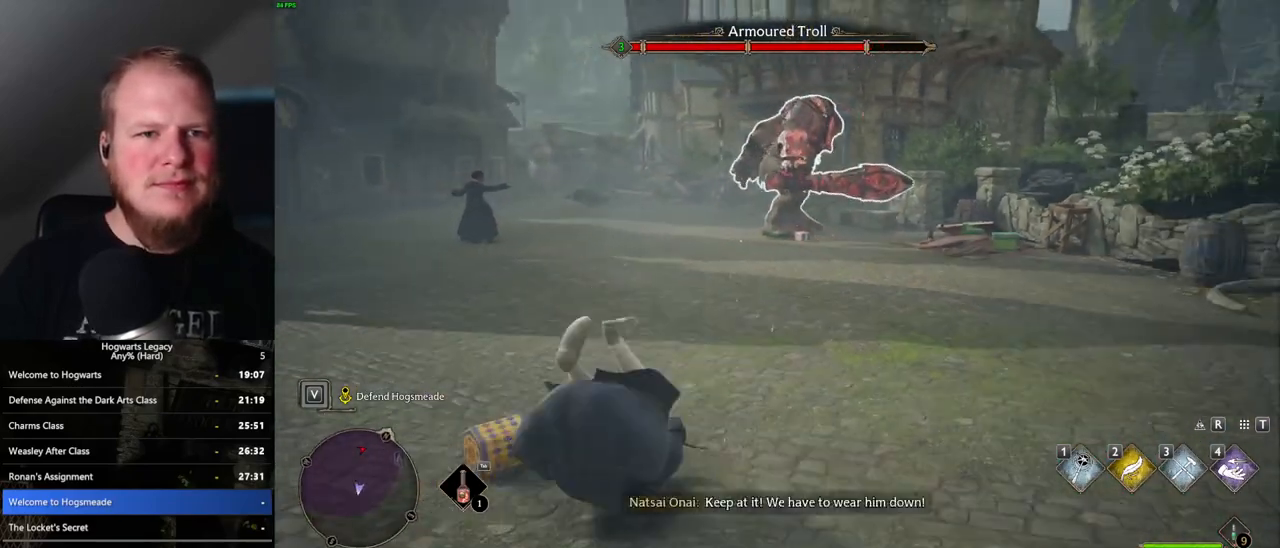
{"keys": ["a", "s"], "mouse": ["left"], "events": [[183, "a", "down"], [300, "mouse_left", "down"], [383, "mouse_left", "up"], [467, "mouse_left", "down"]]}
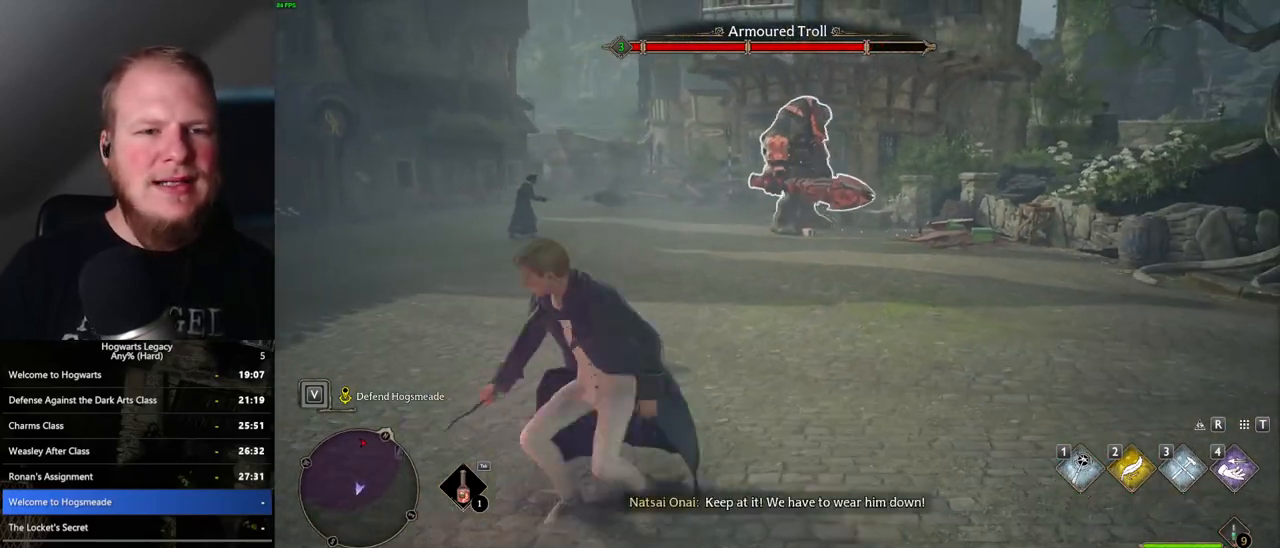
{"keys": [], "mouse": ["left"], "events": [[67, "mouse_left", "up"], [150, "mouse_left", "down"], [167, "a", "up"], [233, "mouse_left", "up"], [300, "s", "up"], [317, "mouse_left", "down"], [417, "mouse_left", "up"], [500, "mouse_left", "down"]]}
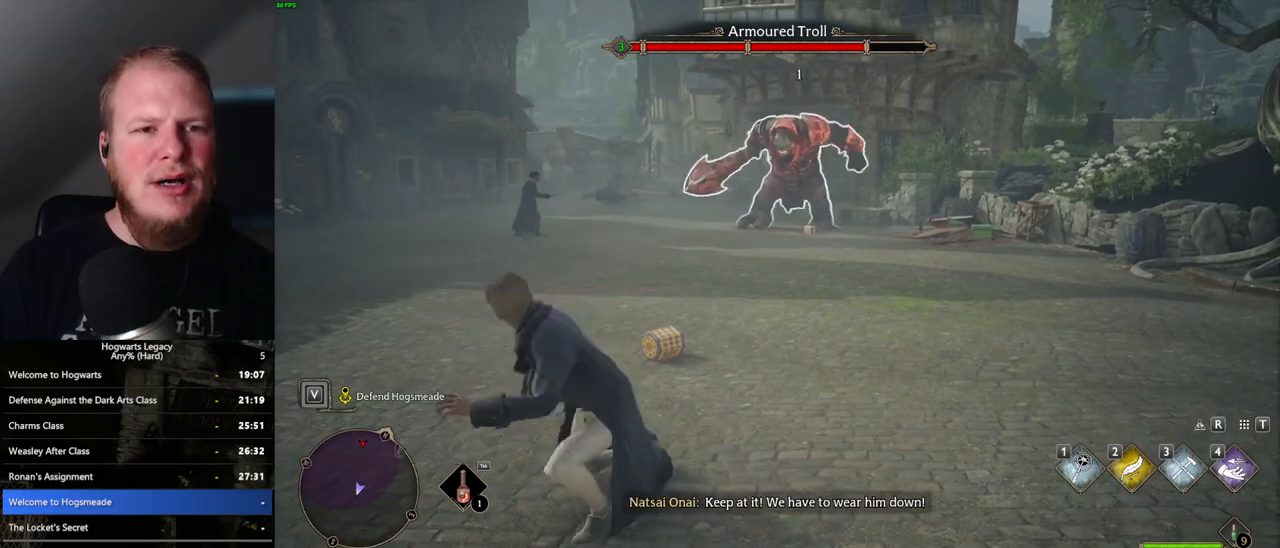
{"keys": [], "mouse": [], "events": [[83, "mouse_left", "up"], [167, "mouse_left", "down"], [267, "mouse_left", "up"], [350, "mouse_left", "down"], [433, "mouse_left", "up"]]}
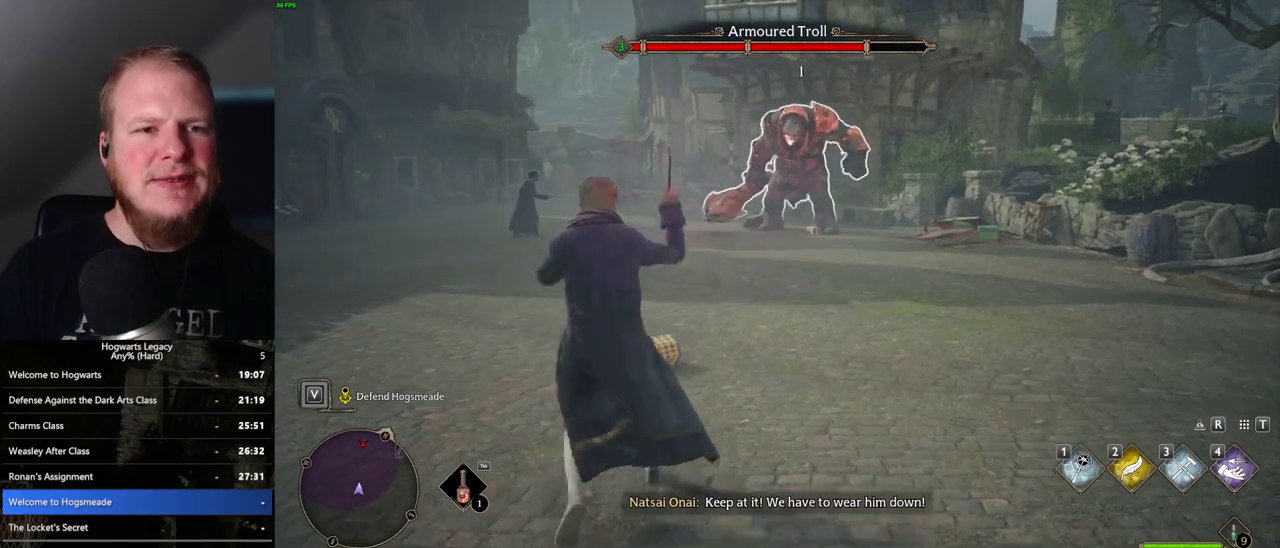
{"keys": ["a", "s"], "mouse": [], "events": [[17, "mouse_left", "down"], [100, "mouse_left", "up"], [183, "mouse_left", "down"], [267, "mouse_left", "up"], [283, "s", "down"], [350, "mouse_left", "down"], [417, "a", "down"], [433, "mouse_left", "up"]]}
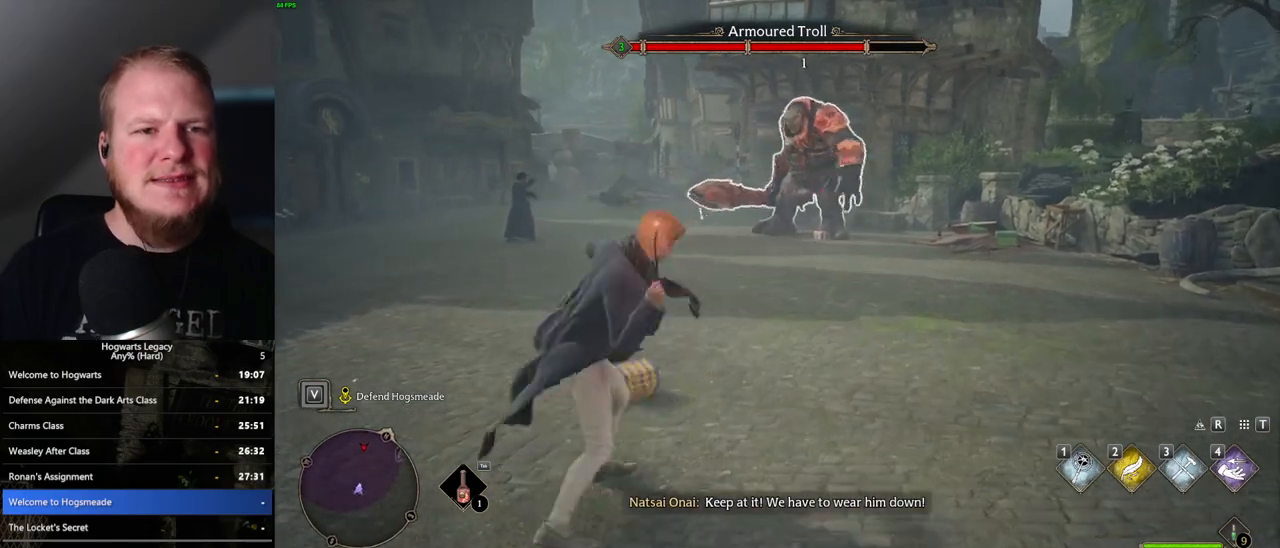
{"keys": ["shift_l", "w"], "mouse": [], "events": [[50, "s", "up"], [200, "w", "down"], [267, "space", "down"], [367, "a", "up"], [383, "space", "up"], [433, "shift_l", "down"]]}
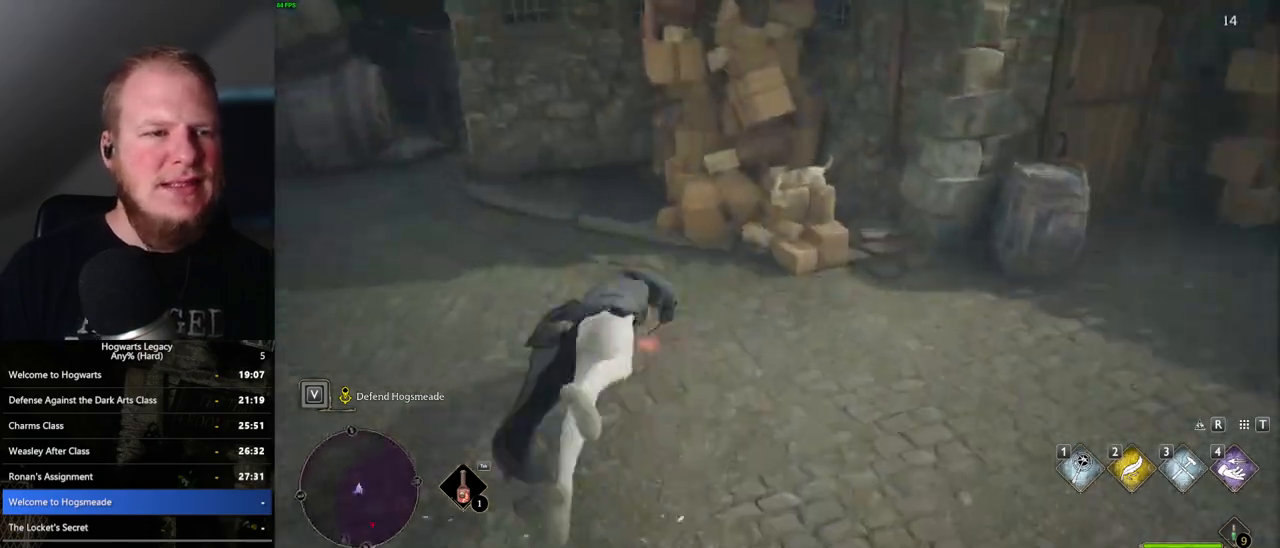
{"keys": ["a", "w"], "mouse": [], "events": [[50, "shift_l", "up"], [100, "a", "down"]]}
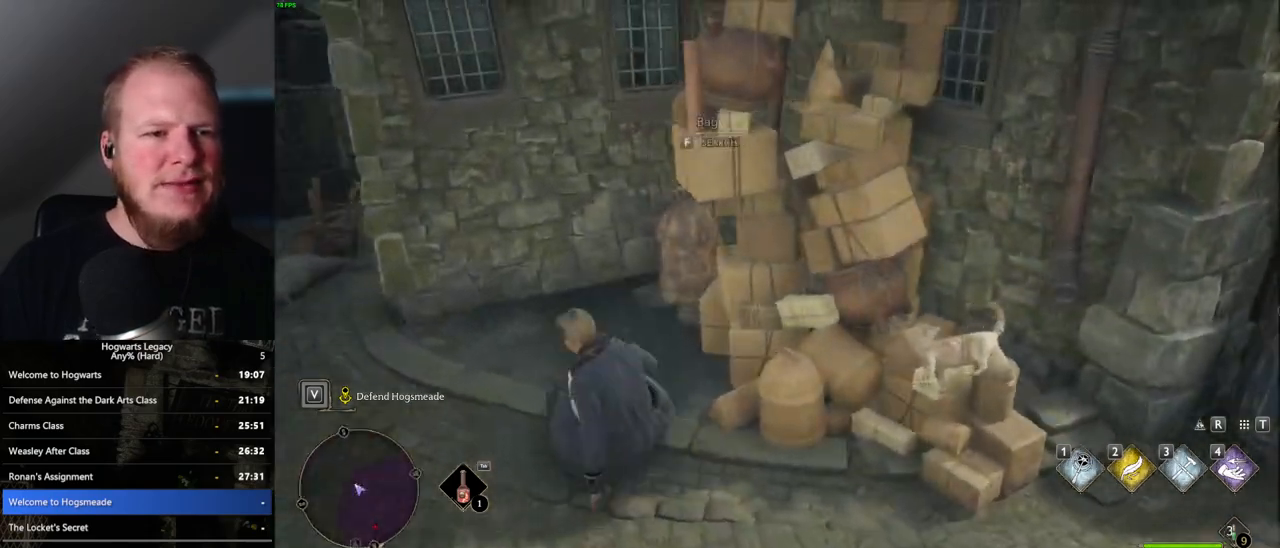
{"keys": [], "mouse": ["left"], "events": [[33, "f", "down"], [67, "a", "up"], [133, "f", "up"], [133, "w", "up"], [200, "f", "down"], [300, "f", "up"], [433, "mouse_left", "down"]]}
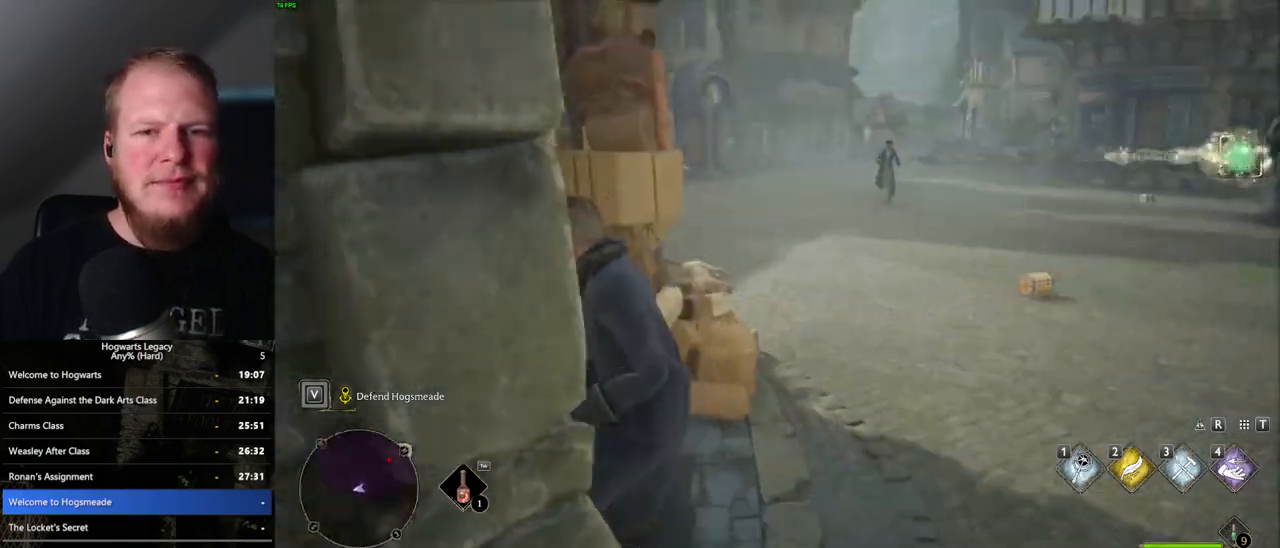
{"keys": ["d", "w"], "mouse": [], "events": [[33, "mouse_left", "up"], [133, "mouse_left", "down"], [167, "d", "down"], [200, "w", "down"], [233, "mouse_left", "up"], [333, "mouse_left", "down"], [450, "mouse_left", "up"]]}
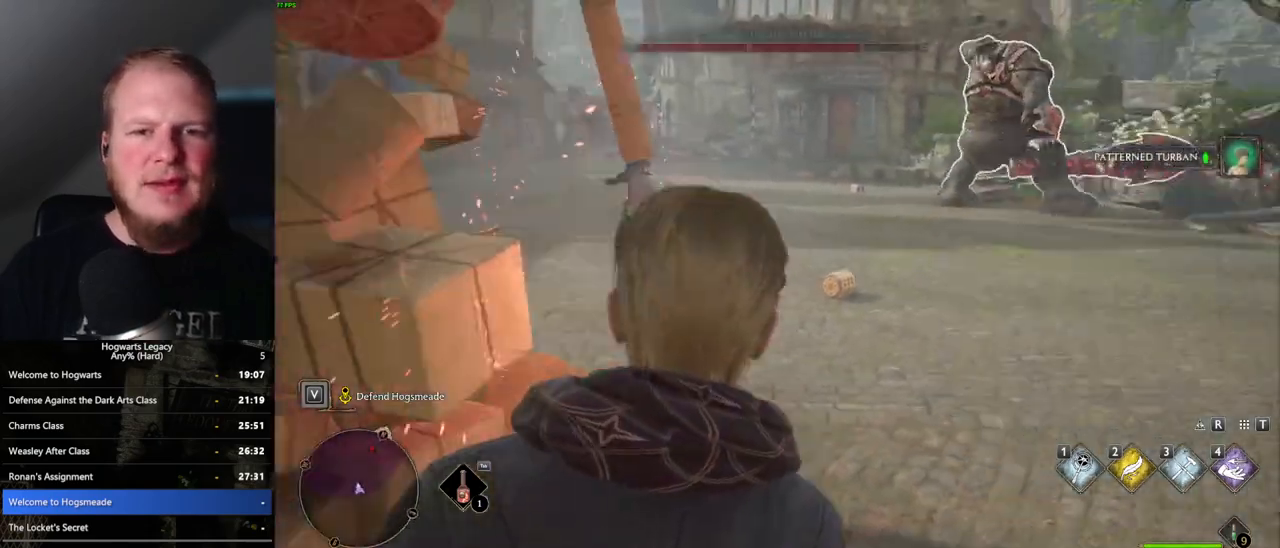
{"keys": ["d", "w"], "mouse": [], "events": [[50, "mouse_left", "down"], [133, "mouse_left", "up"], [233, "mouse_left", "down"], [317, "mouse_left", "up"], [417, "mouse_left", "down"], [500, "mouse_left", "up"]]}
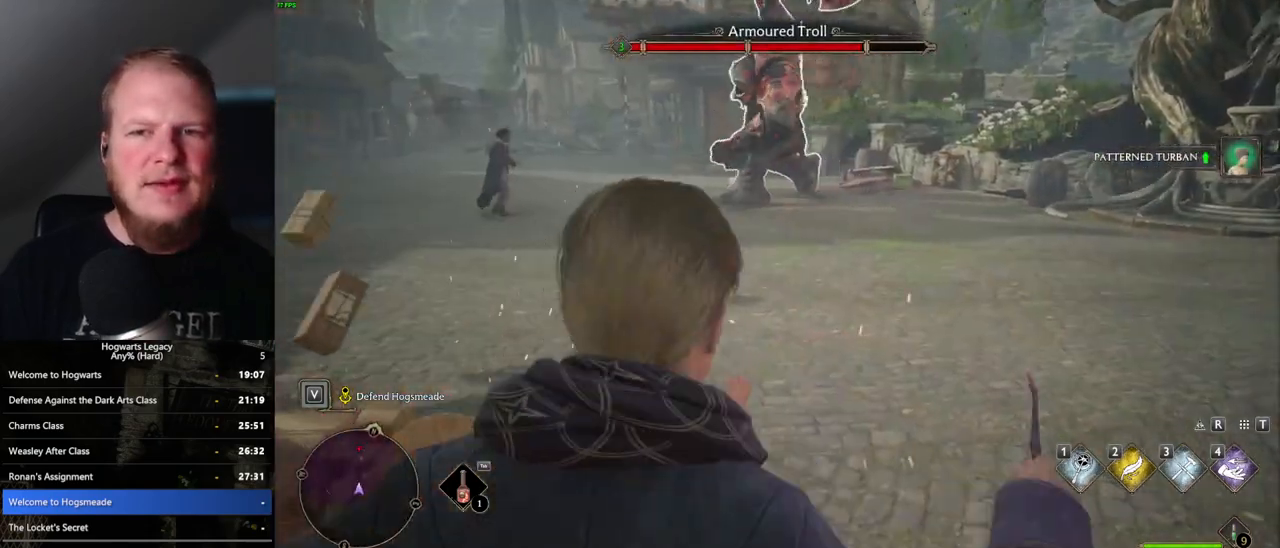
{"keys": ["d", "w"], "mouse": ["left"], "events": [[100, "mouse_left", "down"], [200, "mouse_left", "up"], [283, "mouse_left", "down"], [383, "mouse_left", "up"], [467, "mouse_left", "down"]]}